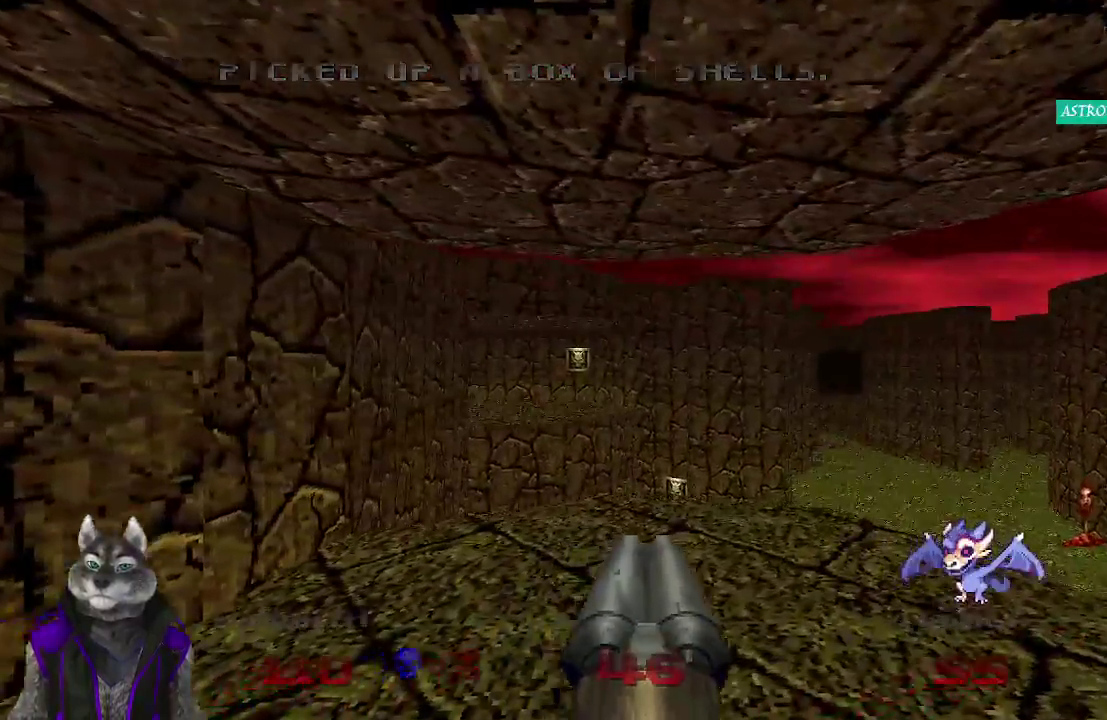
Gameplay with a controller (PlayStation layout); each line is a JSON object with the inputs held at the frame after it. "events" lists button and stick changes between this image and that frame as [ms after this image, input, new state], when the widget could be followed in between. Not read: L1 R1.
{"buttons": [], "left_stick": "down-left", "right_stick": "center", "events": [[300, "left_stick", "down-left"]]}
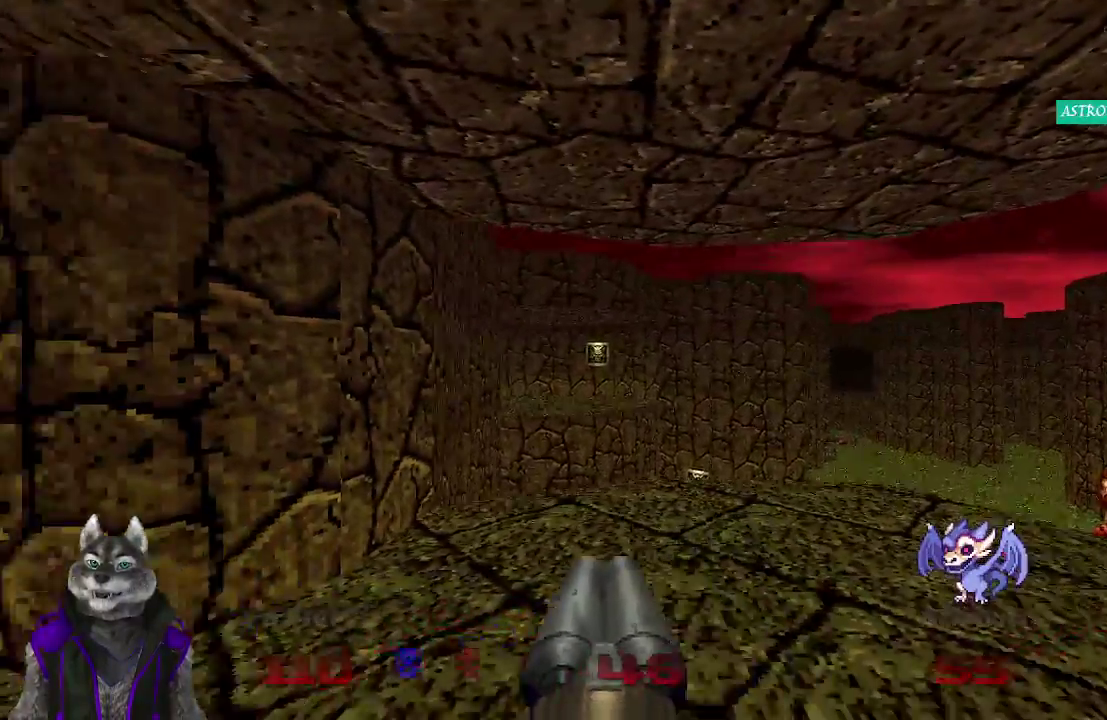
{"buttons": [], "left_stick": "up-left", "right_stick": "center", "events": [[333, "left_stick", "left"], [483, "left_stick", "up-left"]]}
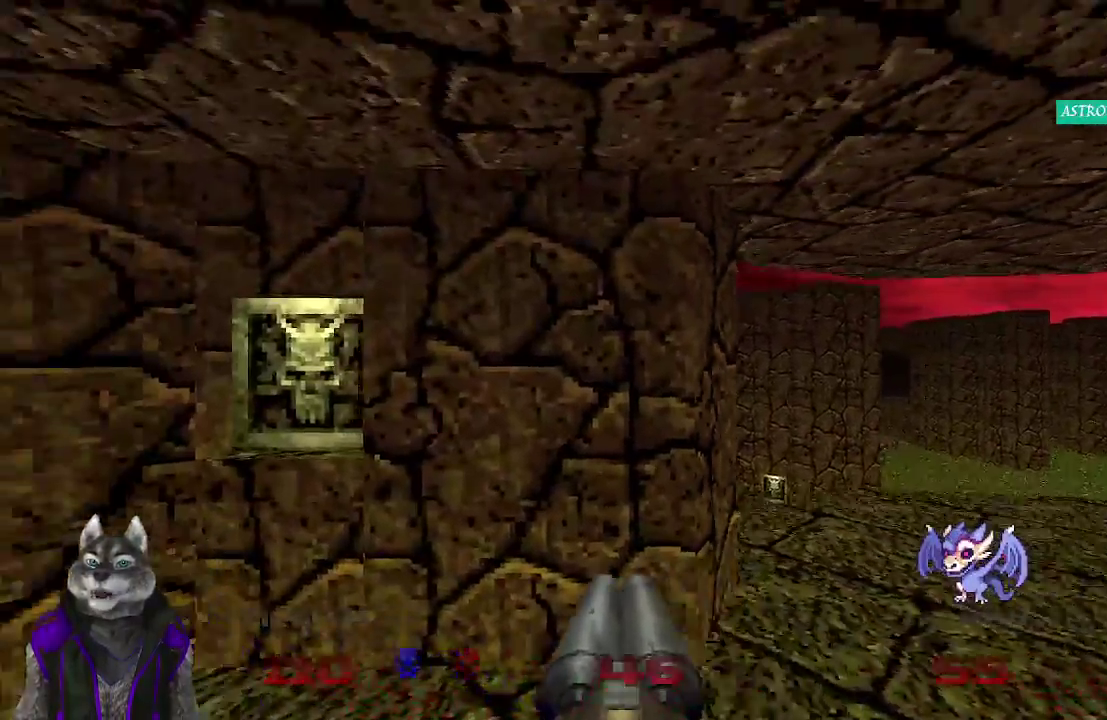
{"buttons": [], "left_stick": "right", "right_stick": "center", "events": [[133, "left_stick", "up"], [283, "L2", "down"], [333, "left_stick", "right"], [500, "L2", "up"]]}
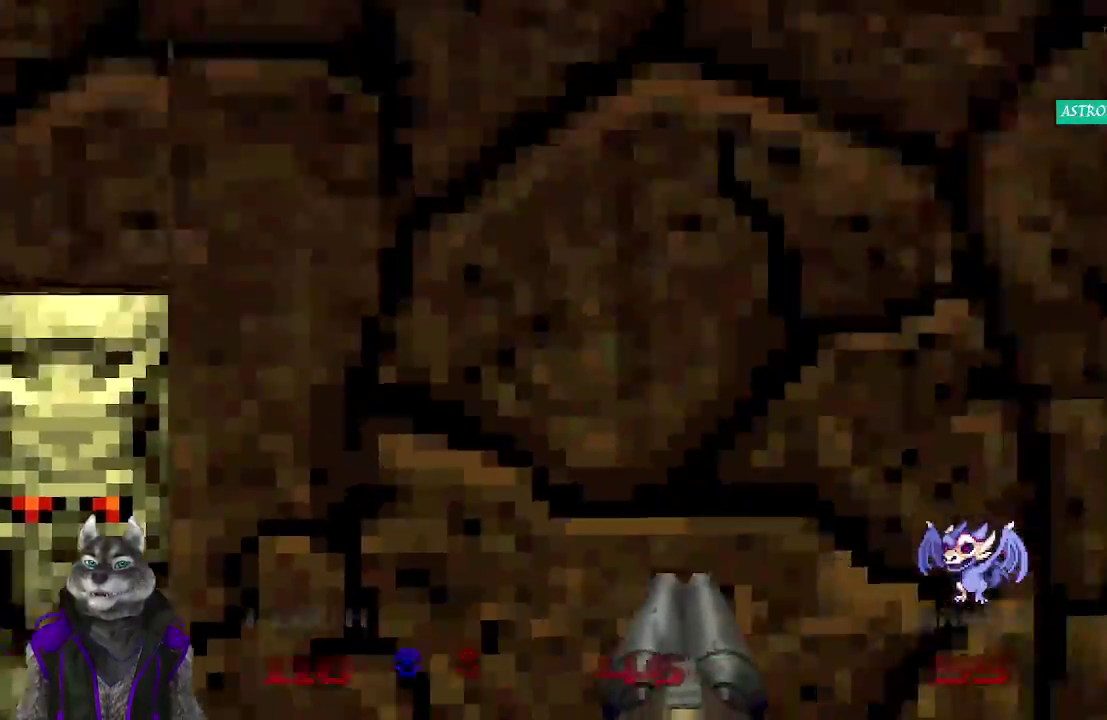
{"buttons": [], "left_stick": "center", "right_stick": "center", "events": [[100, "left_stick", "center"], [133, "right_stick", "down-right"], [200, "right_stick", "center"]]}
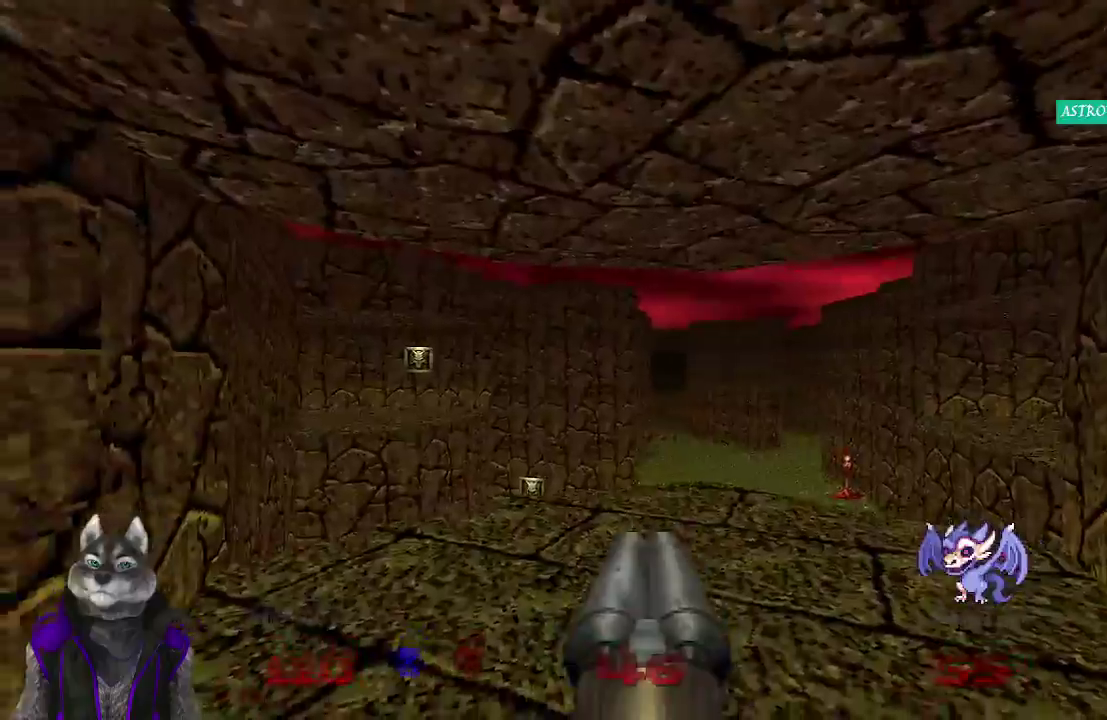
{"buttons": [], "left_stick": "center", "right_stick": "center", "events": []}